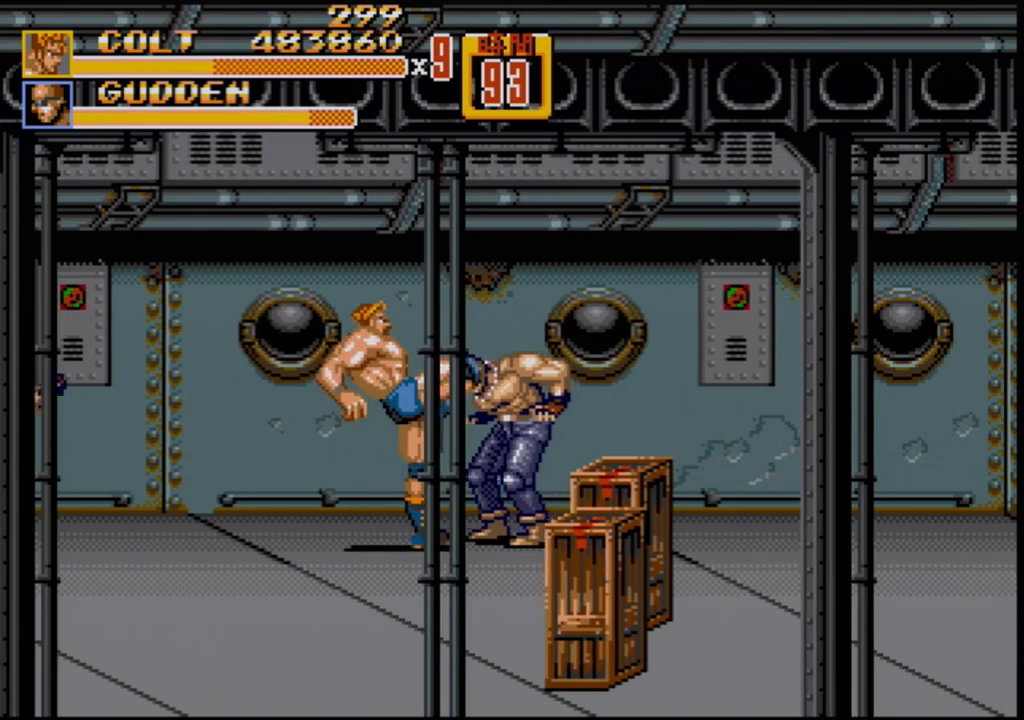
Gameplay with a controller (Xbox layout); each line is a JSON object with the inputs held at the frame after it. "events" lists button and stick changes between this image and that frame as [ms after this image, input, new state], when the widget could be followed in between. Not read: L1 L2 L3 R1 R2 R3.
{"buttons": ["B", "DPAD_LEFT"], "events": [[83, "B", "up"], [233, "B", "down"], [367, "DPAD_RIGHT", "up"], [400, "B", "up"], [433, "DPAD_LEFT", "down"], [500, "B", "down"]]}
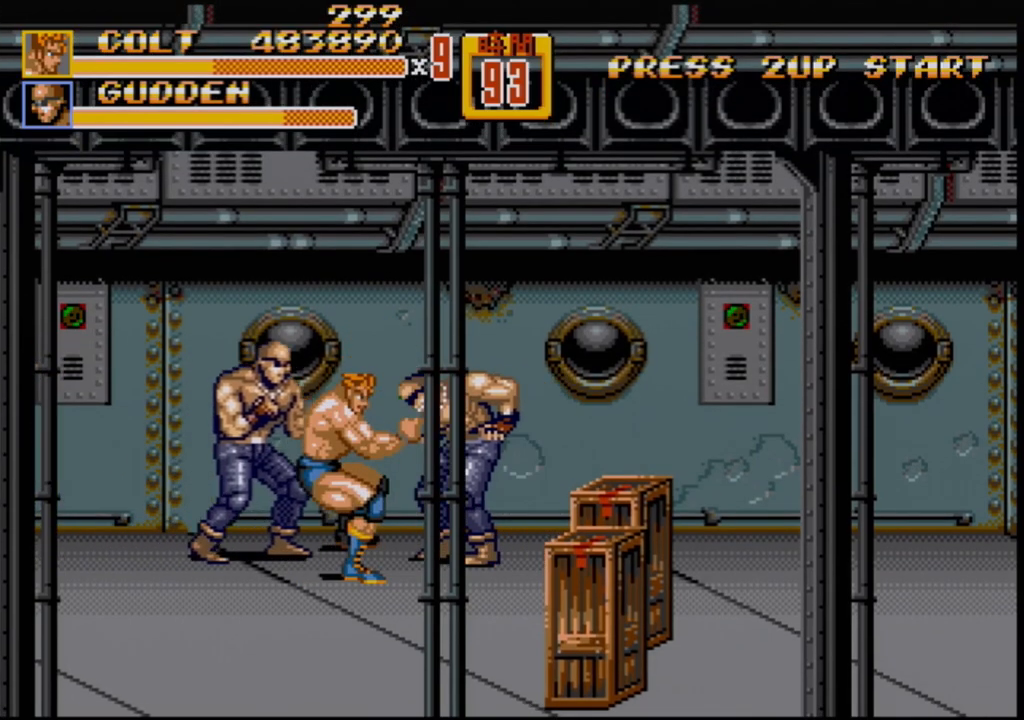
{"buttons": [], "events": [[33, "B", "up"], [100, "B", "down"], [200, "B", "up"], [250, "B", "down"], [333, "B", "up"], [467, "DPAD_LEFT", "up"]]}
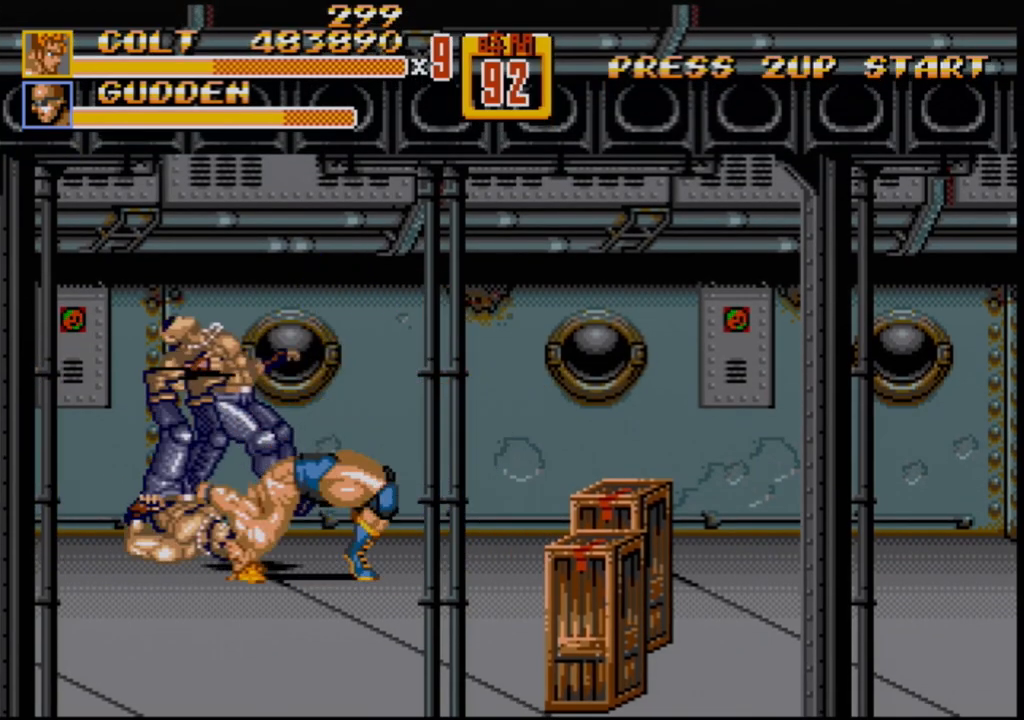
{"buttons": ["DPAD_LEFT"], "events": [[350, "DPAD_LEFT", "down"]]}
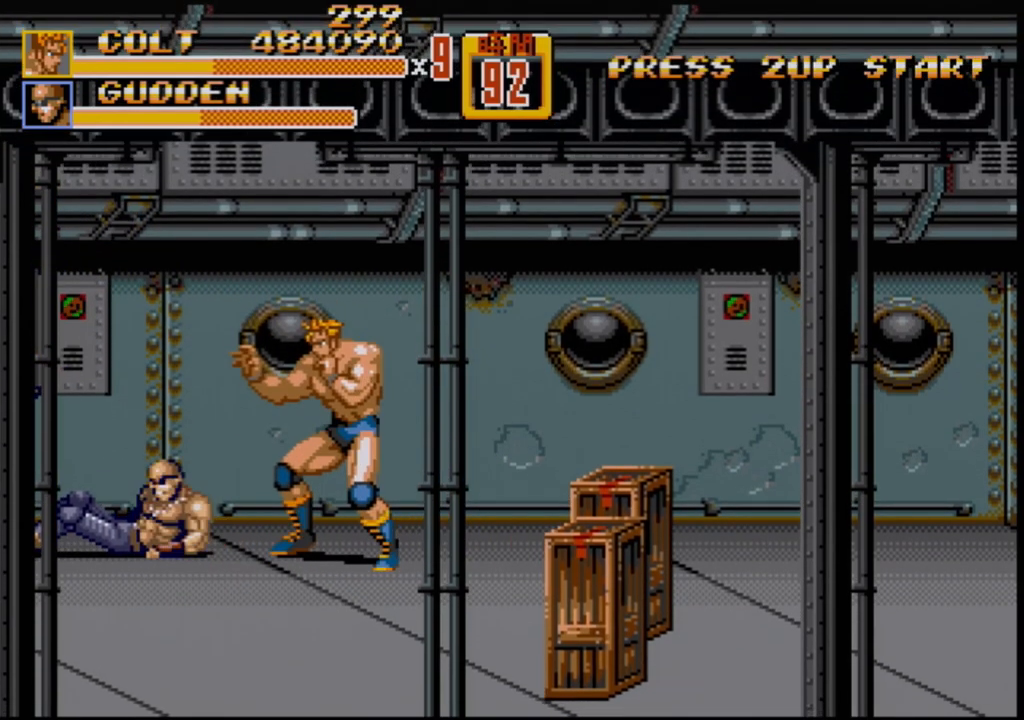
{"buttons": [], "events": [[17, "DPAD_LEFT", "up"], [233, "DPAD_LEFT", "down"], [283, "DPAD_LEFT", "up"], [317, "DPAD_LEFT", "down"], [383, "B", "down"], [450, "B", "up"], [450, "DPAD_LEFT", "up"]]}
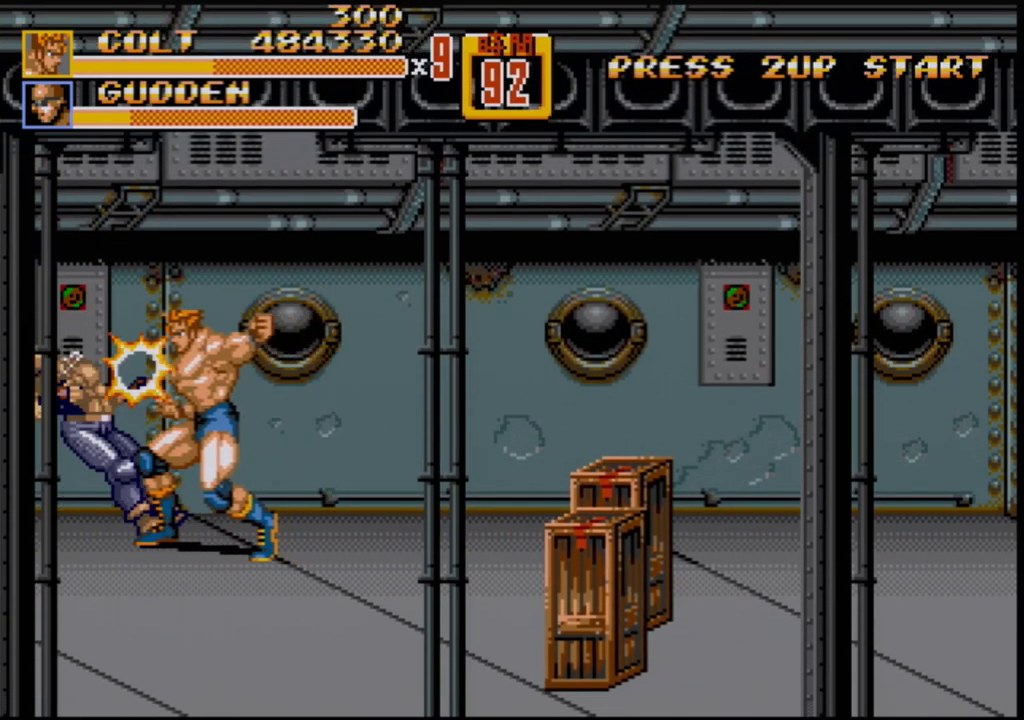
{"buttons": [], "events": []}
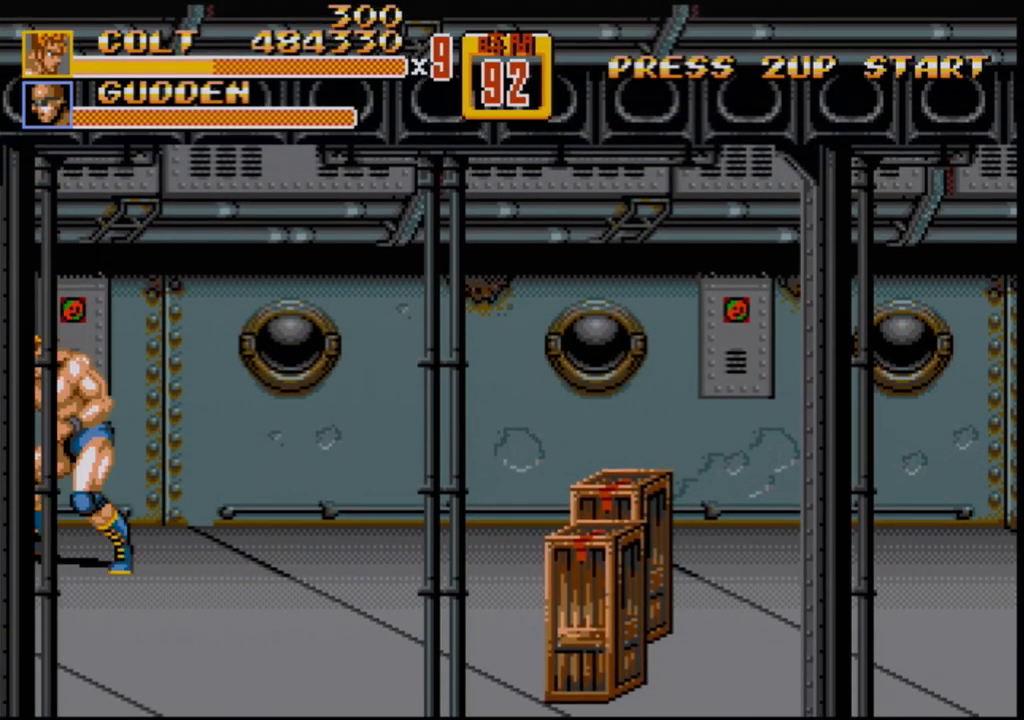
{"buttons": ["DPAD_RIGHT"], "events": [[300, "DPAD_RIGHT", "down"], [350, "DPAD_RIGHT", "up"], [400, "DPAD_RIGHT", "down"]]}
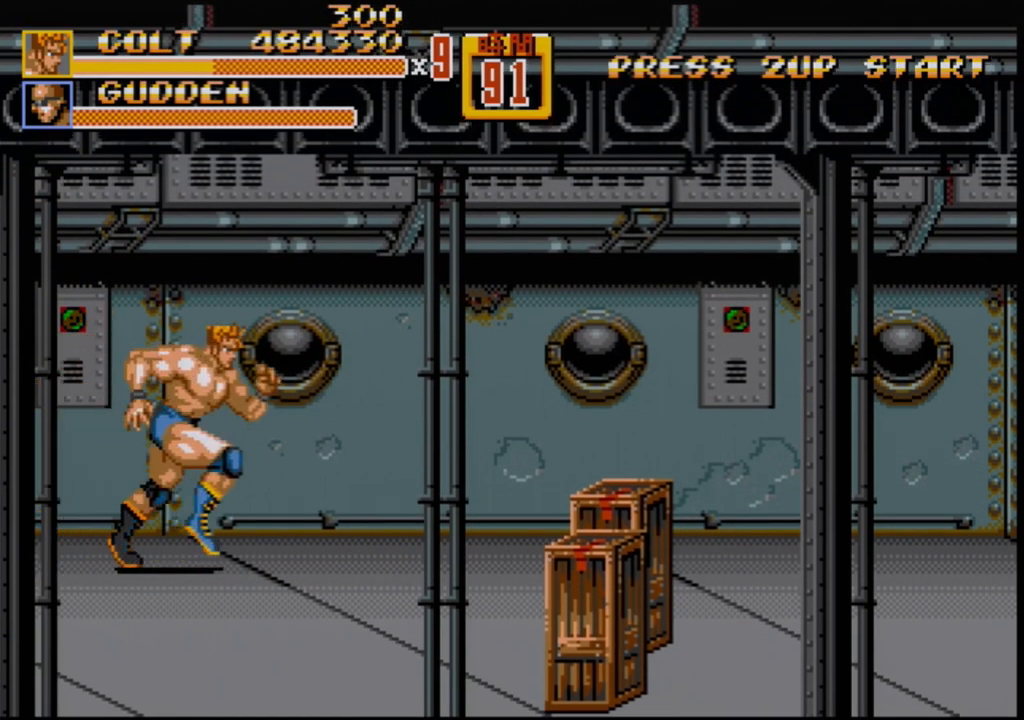
{"buttons": ["DPAD_RIGHT"], "events": []}
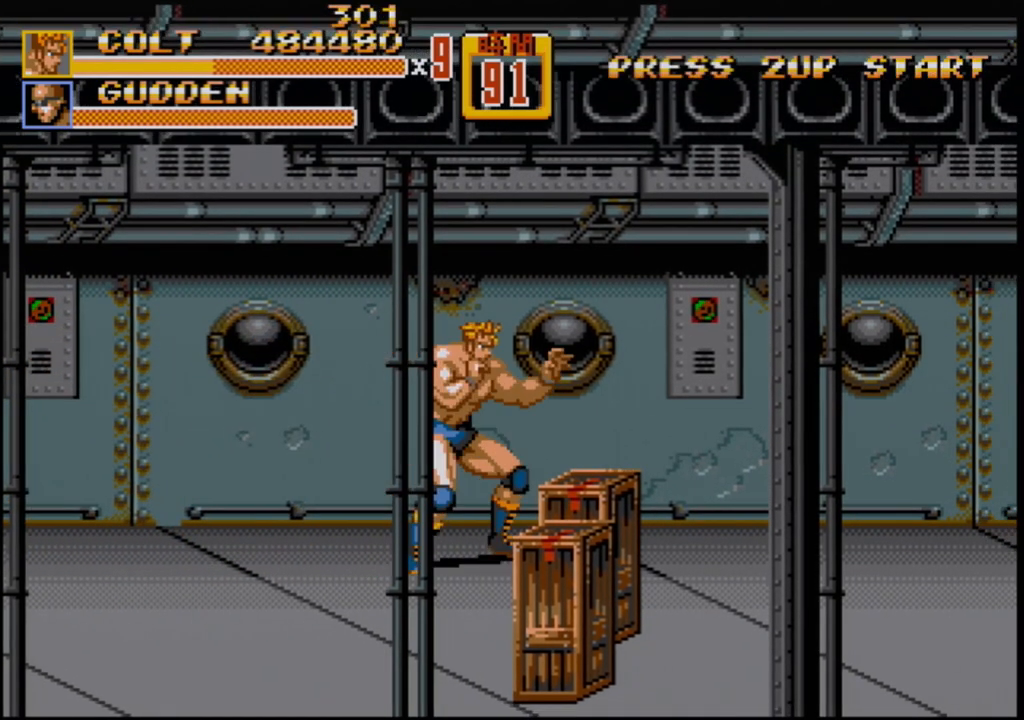
{"buttons": [], "events": [[50, "DPAD_RIGHT", "up"]]}
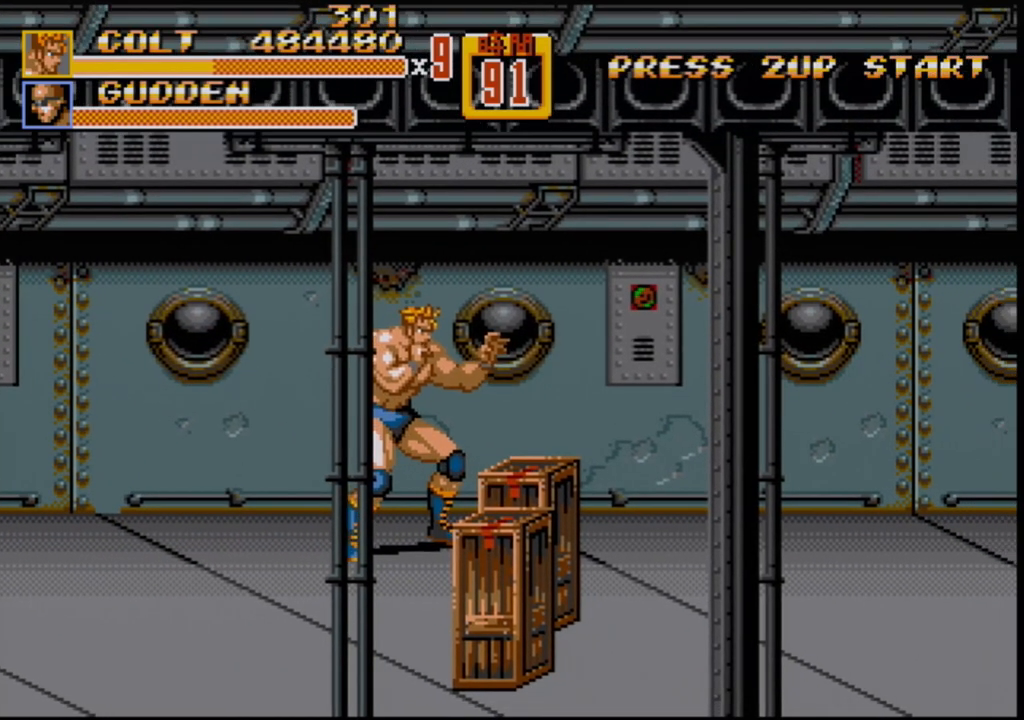
{"buttons": ["DPAD_RIGHT"], "events": [[167, "DPAD_DOWN", "down"], [217, "DPAD_DOWN", "up"], [367, "DPAD_RIGHT", "down"], [433, "DPAD_RIGHT", "up"], [483, "DPAD_RIGHT", "down"]]}
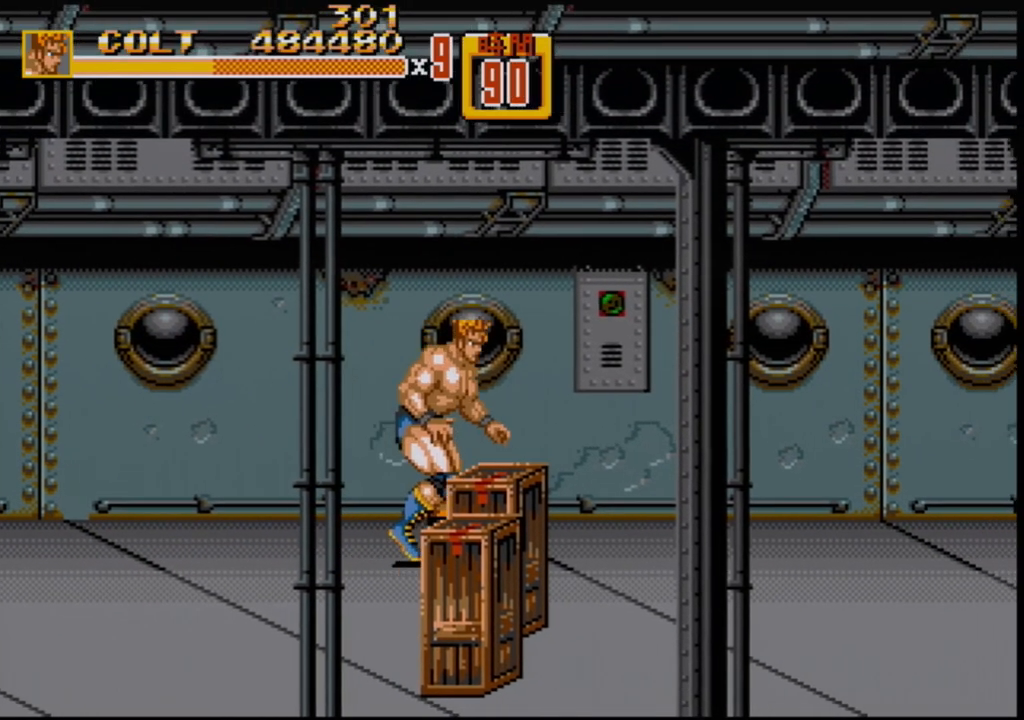
{"buttons": [], "events": [[250, "DPAD_RIGHT", "up"]]}
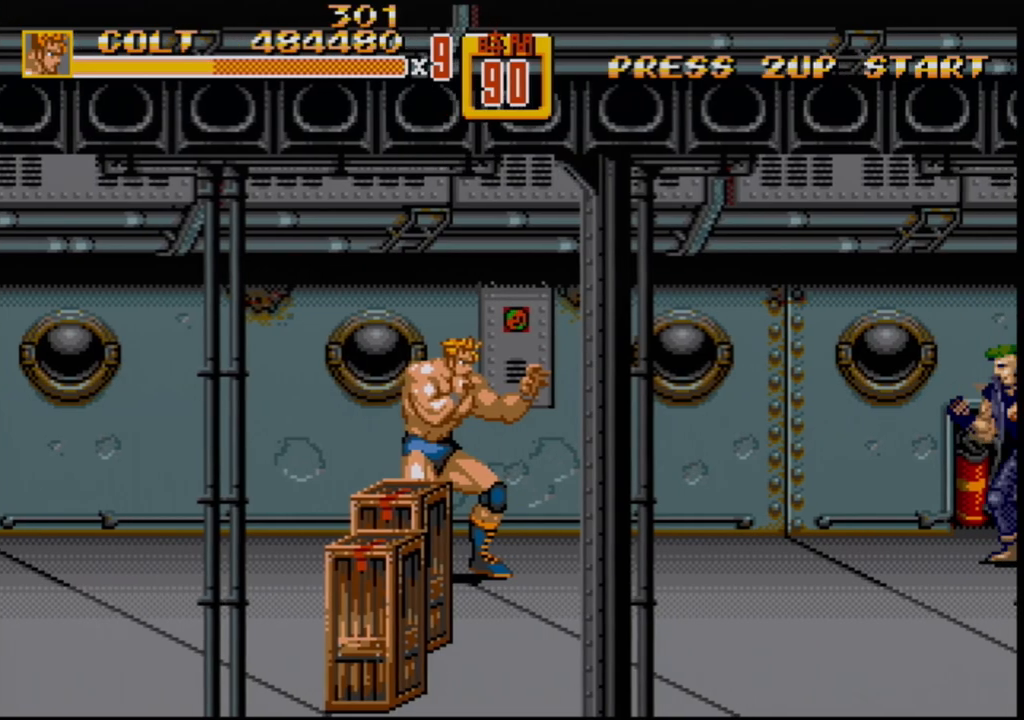
{"buttons": [], "events": []}
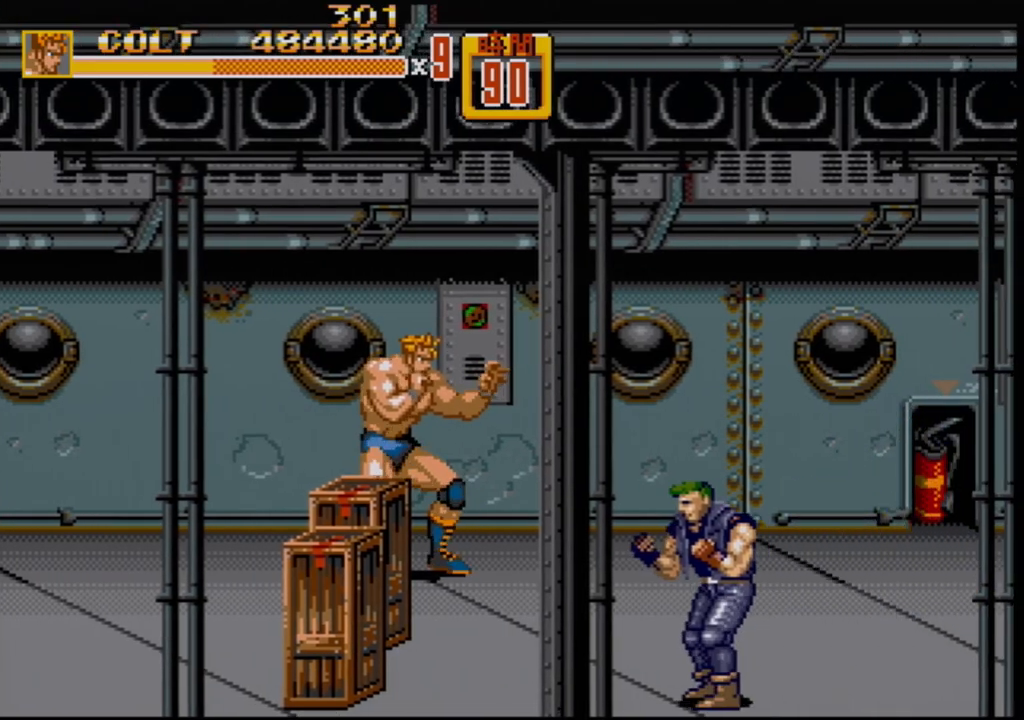
{"buttons": ["DPAD_LEFT"], "events": [[300, "DPAD_RIGHT", "down"], [417, "DPAD_RIGHT", "up"], [467, "DPAD_LEFT", "down"]]}
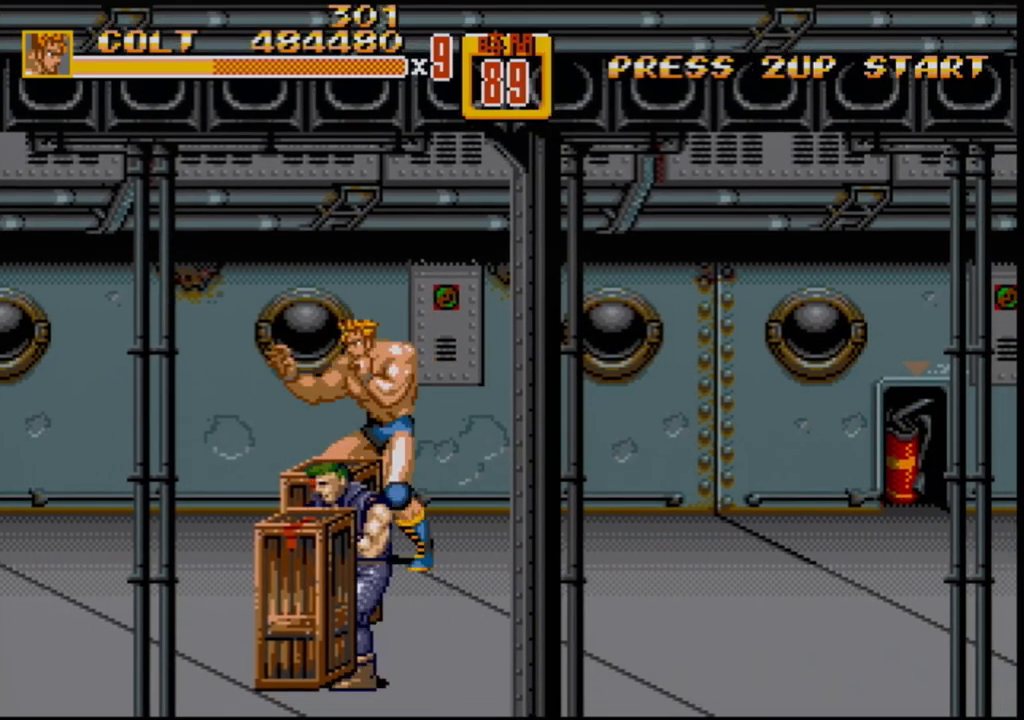
{"buttons": [], "events": [[33, "DPAD_LEFT", "up"], [200, "B", "down"], [333, "B", "up"]]}
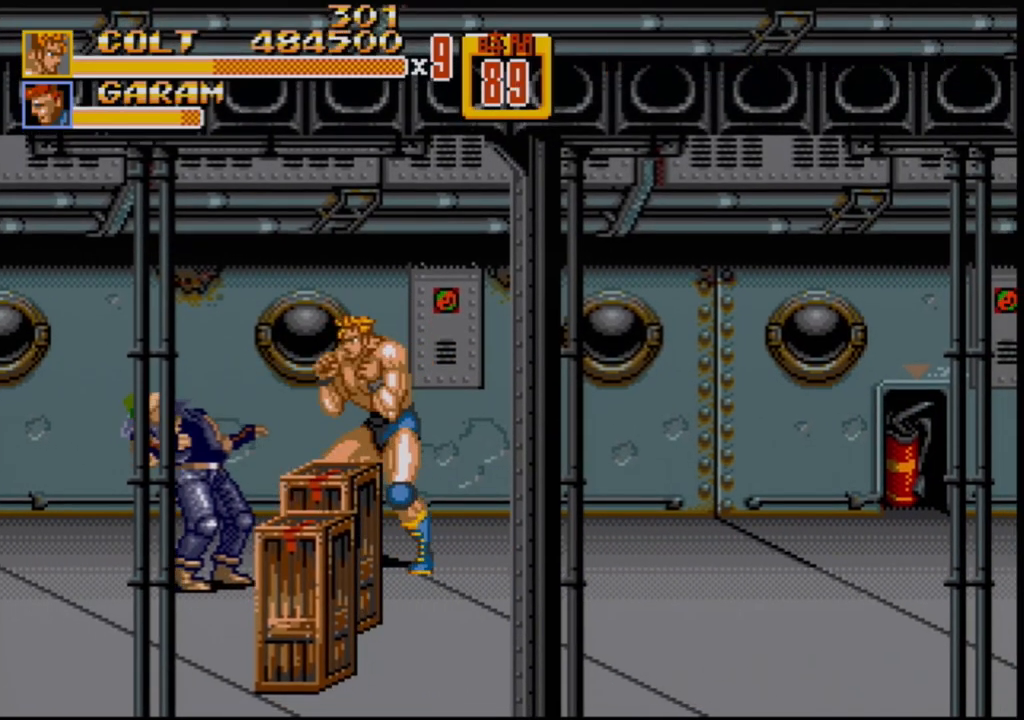
{"buttons": ["B"], "events": [[50, "B", "down"], [233, "B", "up"], [267, "DPAD_LEFT", "down"], [317, "DPAD_LEFT", "up"], [333, "DPAD_LEFT", "down"], [383, "B", "down"], [467, "DPAD_LEFT", "up"]]}
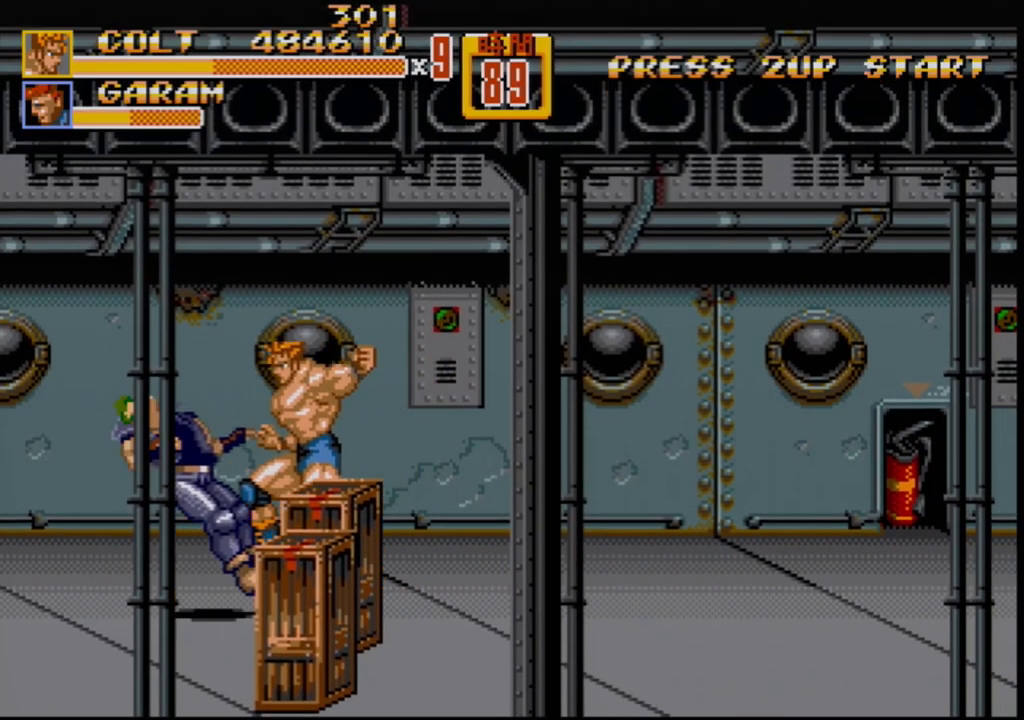
{"buttons": [], "events": [[250, "B", "up"]]}
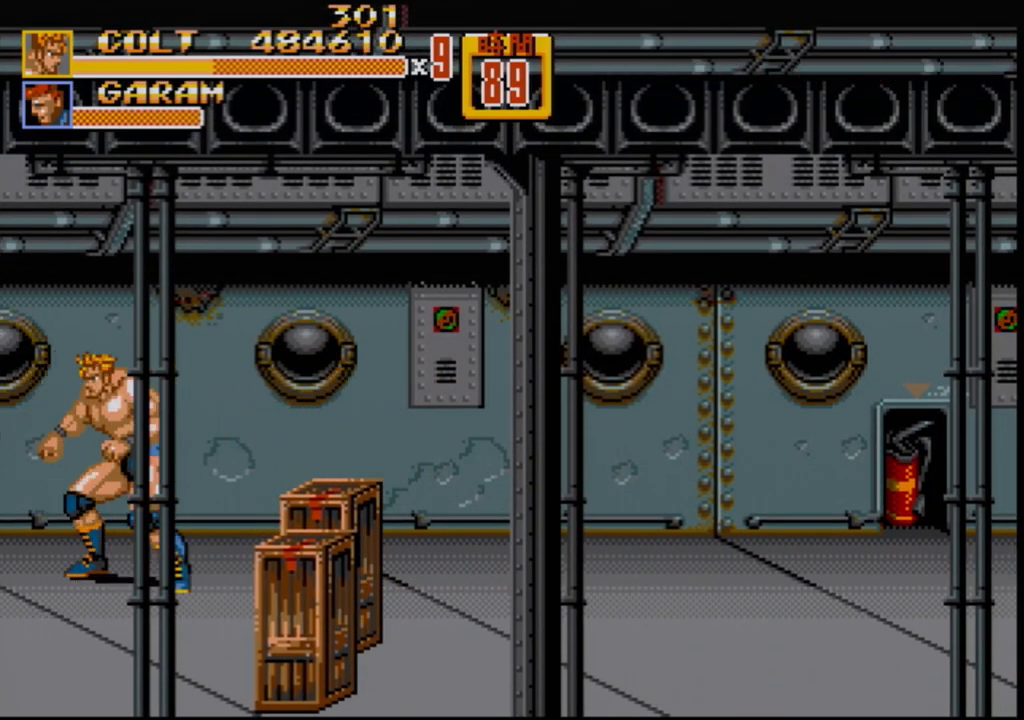
{"buttons": ["DPAD_RIGHT"], "events": [[317, "DPAD_RIGHT", "down"], [400, "DPAD_RIGHT", "up"], [433, "DPAD_RIGHT", "down"]]}
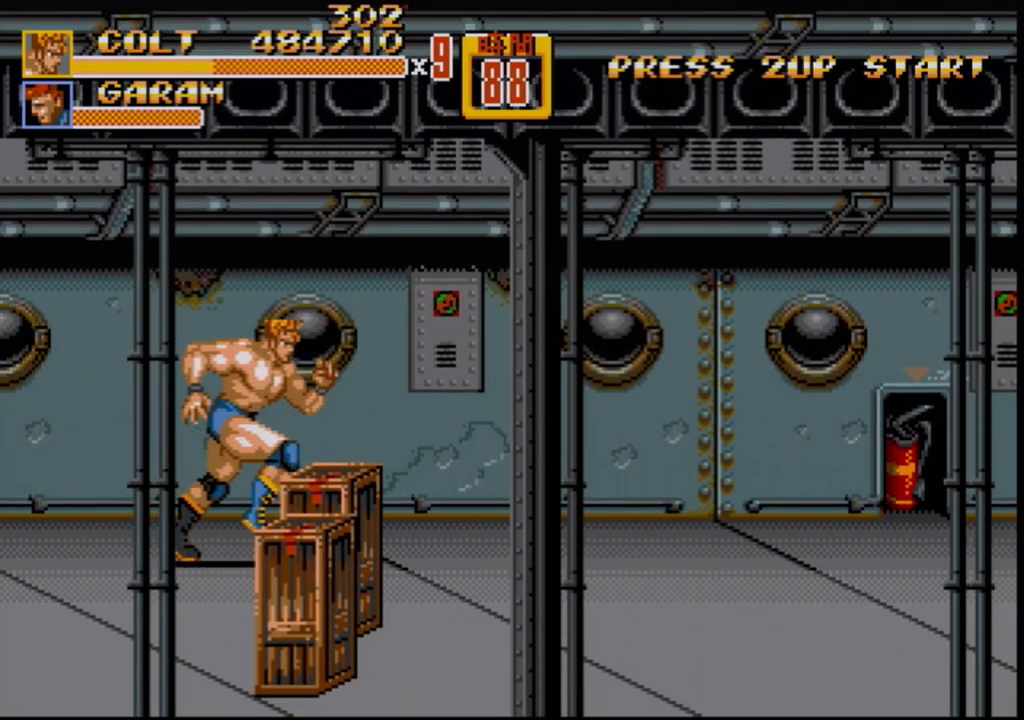
{"buttons": ["DPAD_RIGHT"], "events": []}
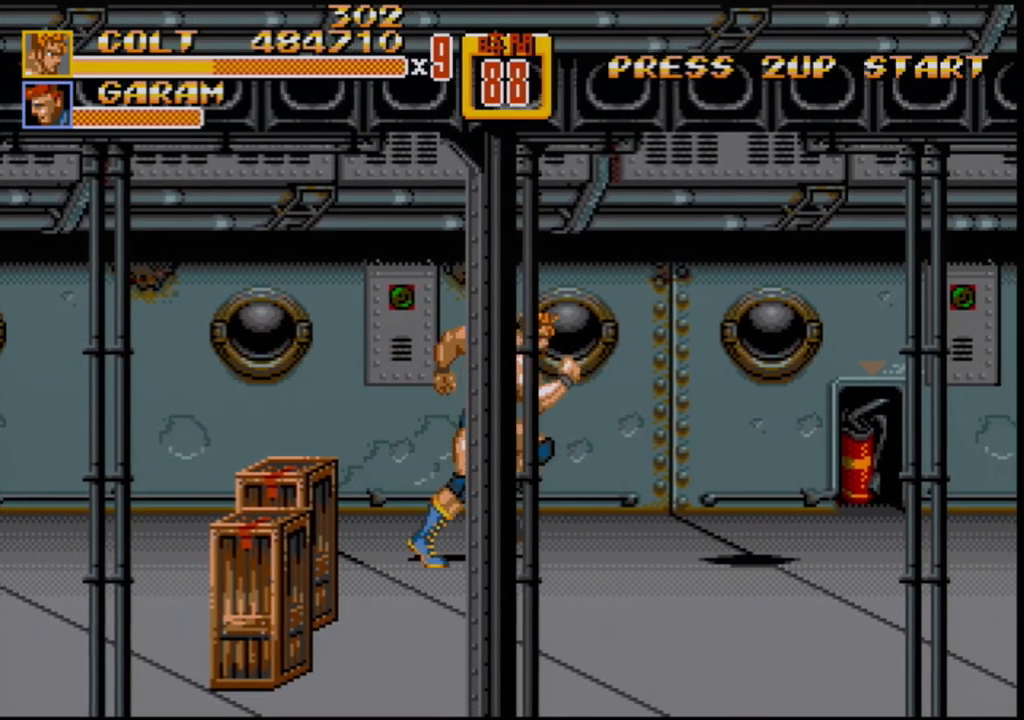
{"buttons": ["DPAD_RIGHT"], "events": []}
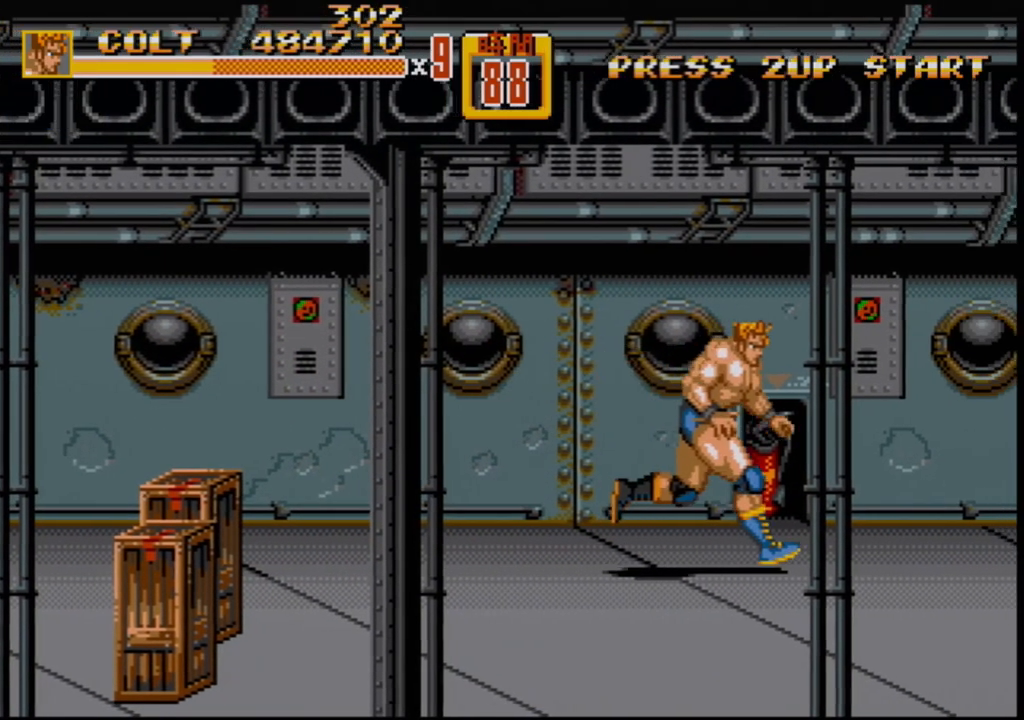
{"buttons": ["B"], "events": [[167, "DPAD_RIGHT", "up"], [267, "DPAD_LEFT", "down"], [317, "DPAD_LEFT", "up"], [383, "B", "down"]]}
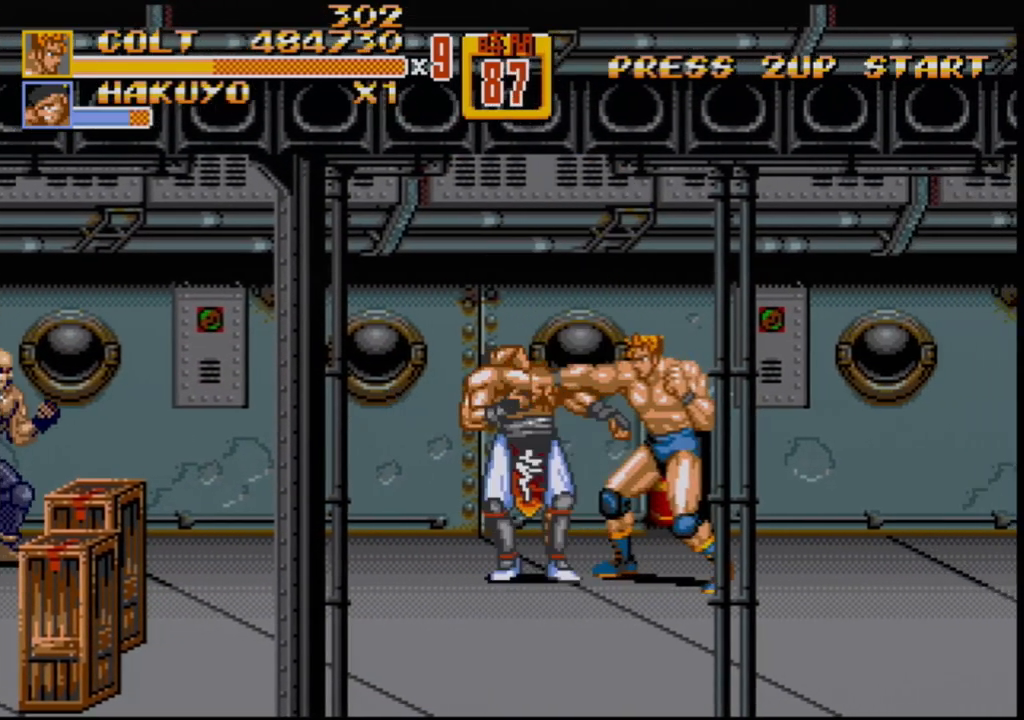
{"buttons": [], "events": [[33, "B", "up"], [167, "B", "down"], [300, "B", "up"]]}
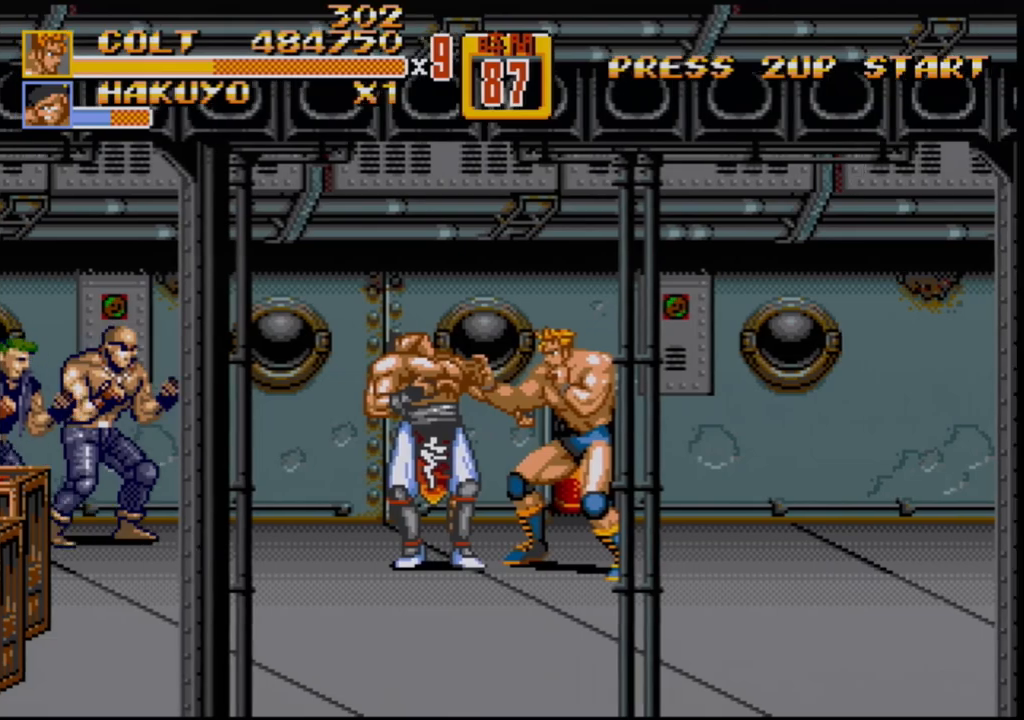
{"buttons": [], "events": [[250, "B", "down"], [383, "B", "up"]]}
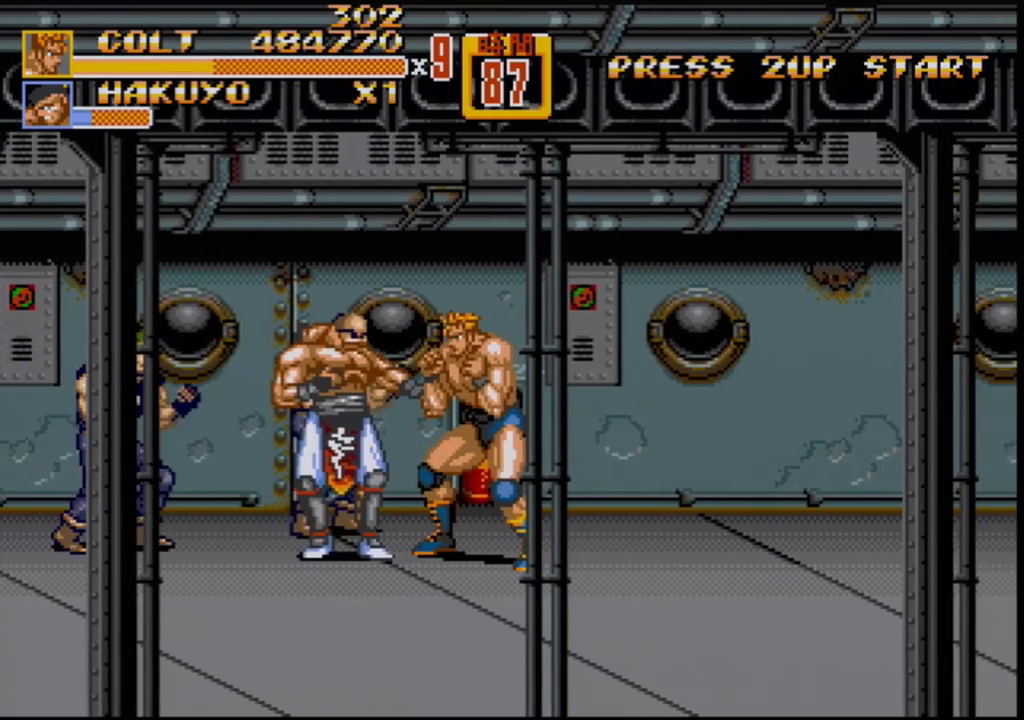
{"buttons": ["DPAD_LEFT"], "events": [[33, "B", "down"], [167, "B", "up"], [217, "DPAD_LEFT", "down"], [283, "A", "down"], [400, "A", "up"]]}
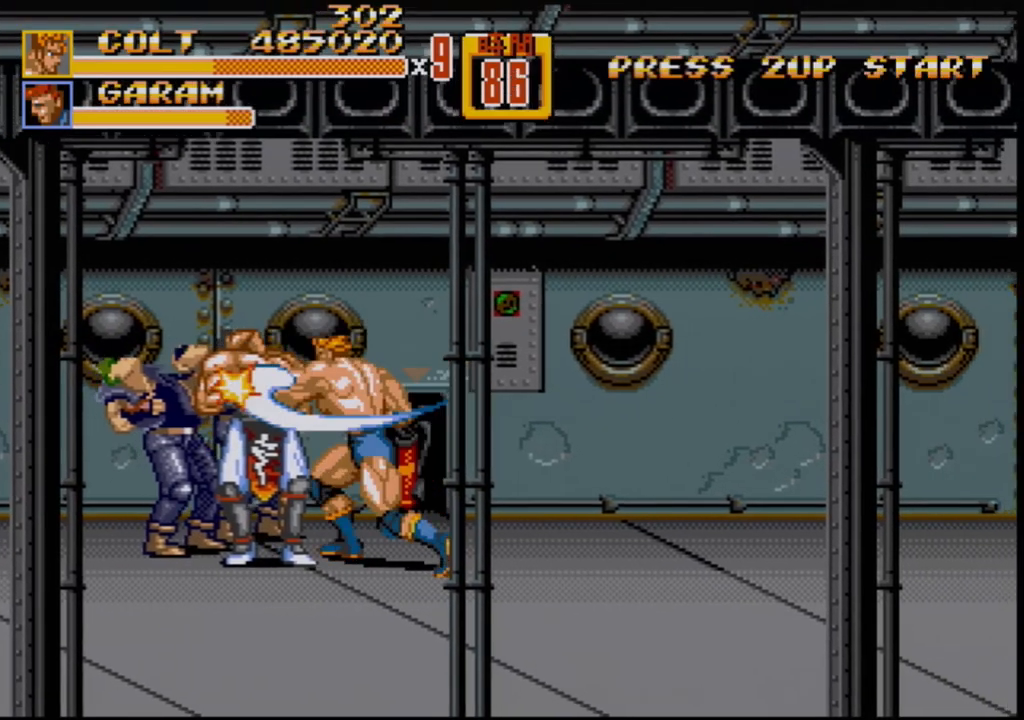
{"buttons": [], "events": [[33, "DPAD_LEFT", "up"]]}
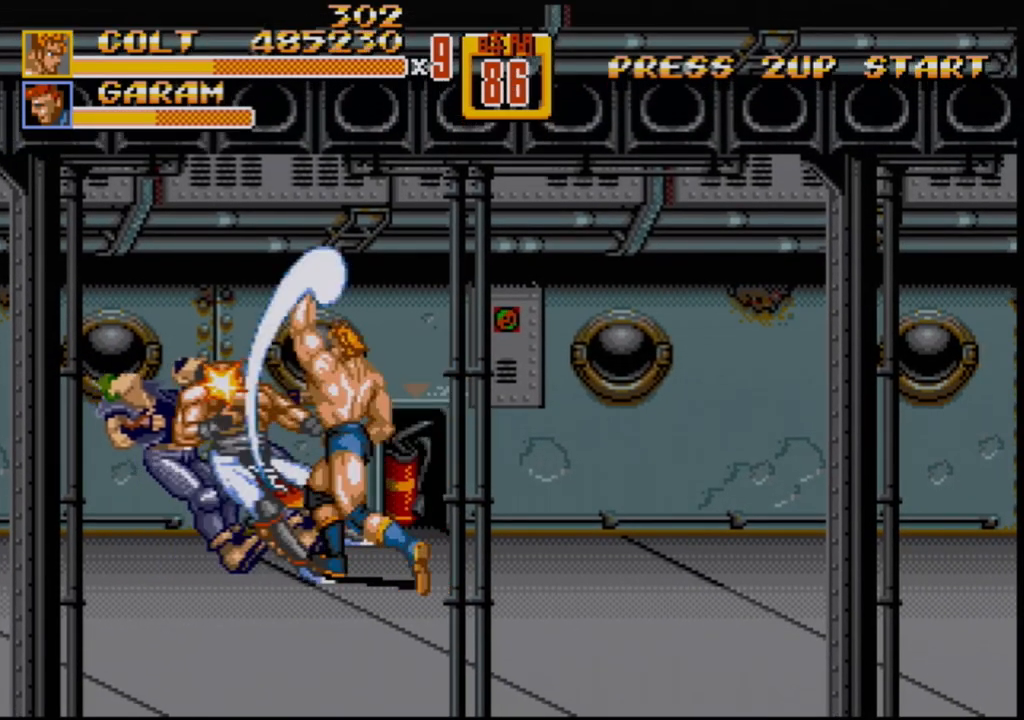
{"buttons": [], "events": []}
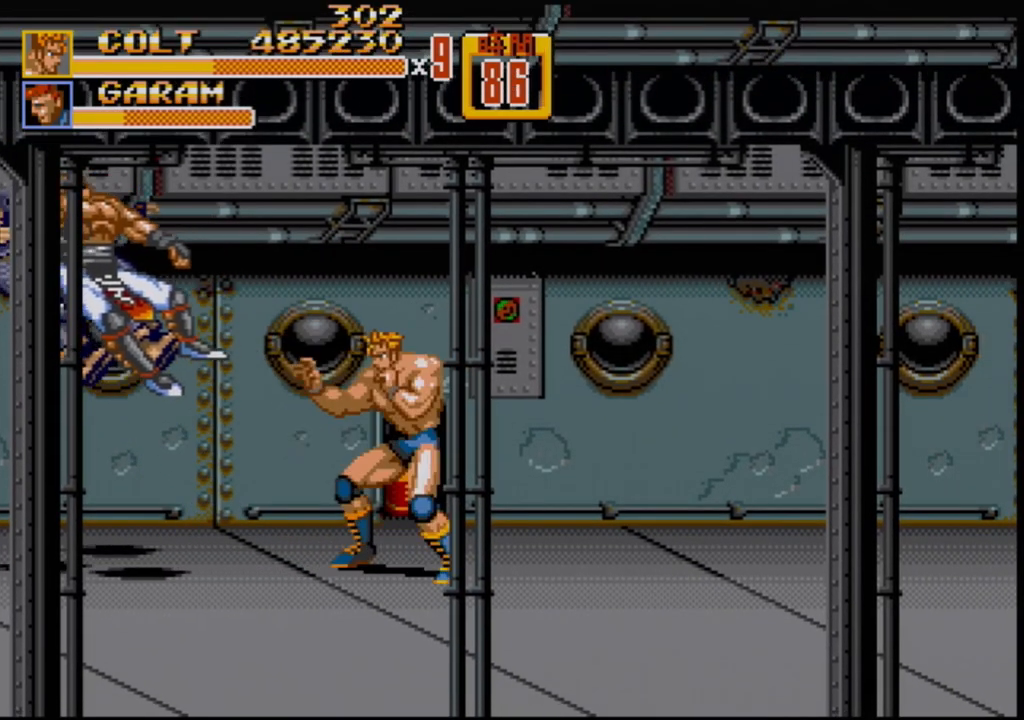
{"buttons": ["DPAD_LEFT"], "events": [[467, "DPAD_LEFT", "down"]]}
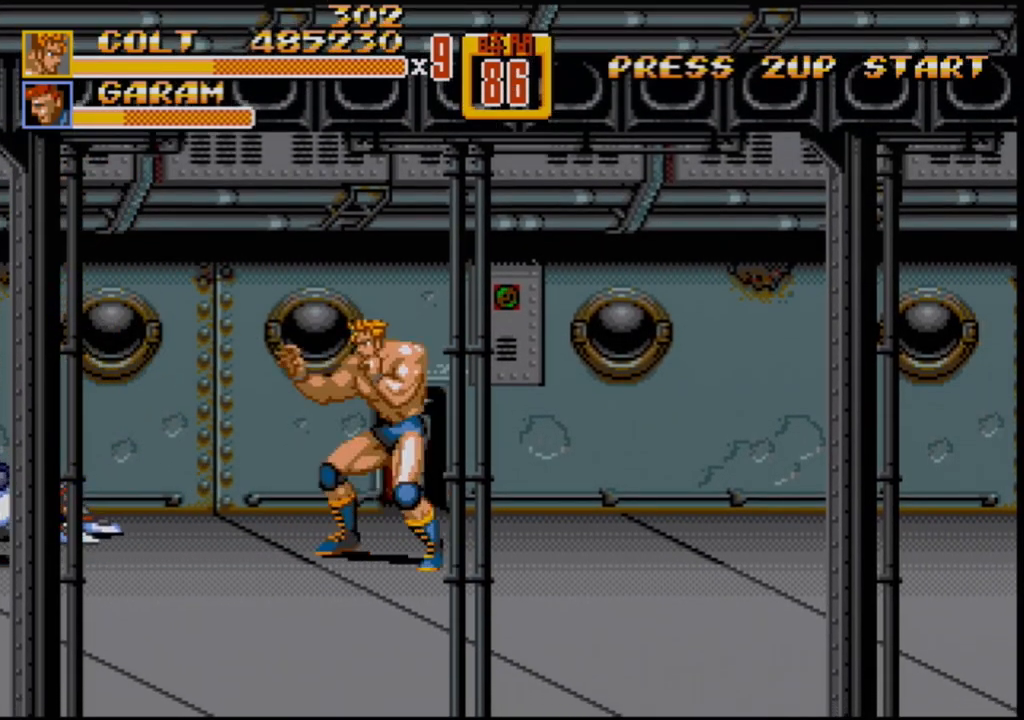
{"buttons": ["DPAD_LEFT"], "events": [[33, "DPAD_LEFT", "up"], [50, "DPAD_LEFT", "down"]]}
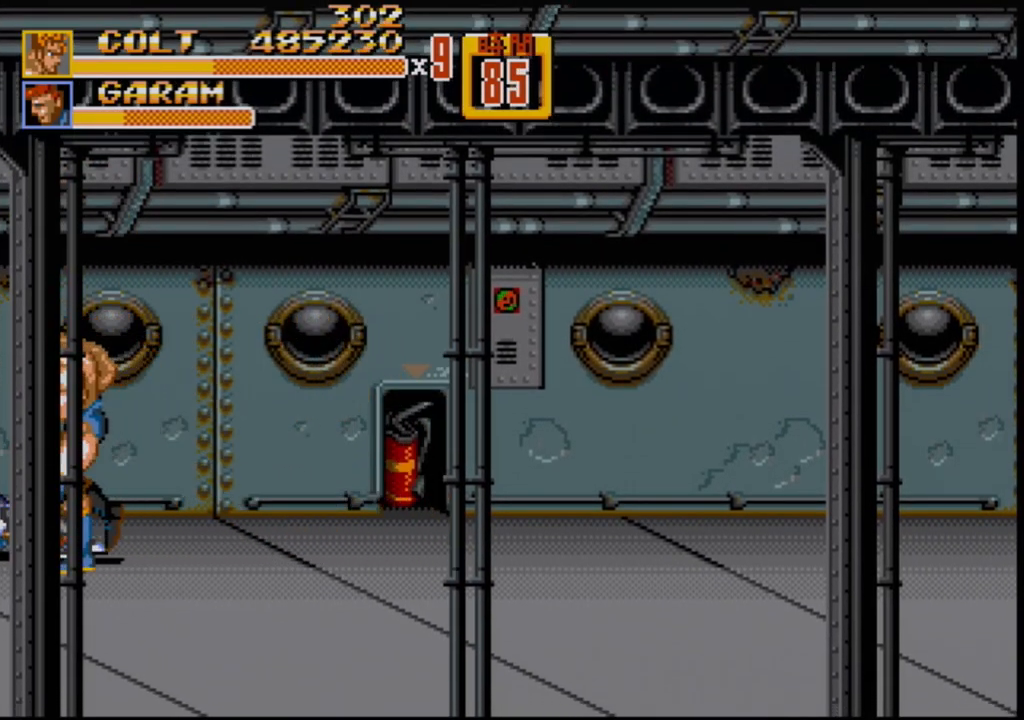
{"buttons": ["A", "DPAD_LEFT"], "events": [[167, "A", "down"], [217, "A", "up"], [300, "A", "down"], [350, "A", "up"], [417, "A", "down"], [467, "A", "up"], [500, "A", "down"]]}